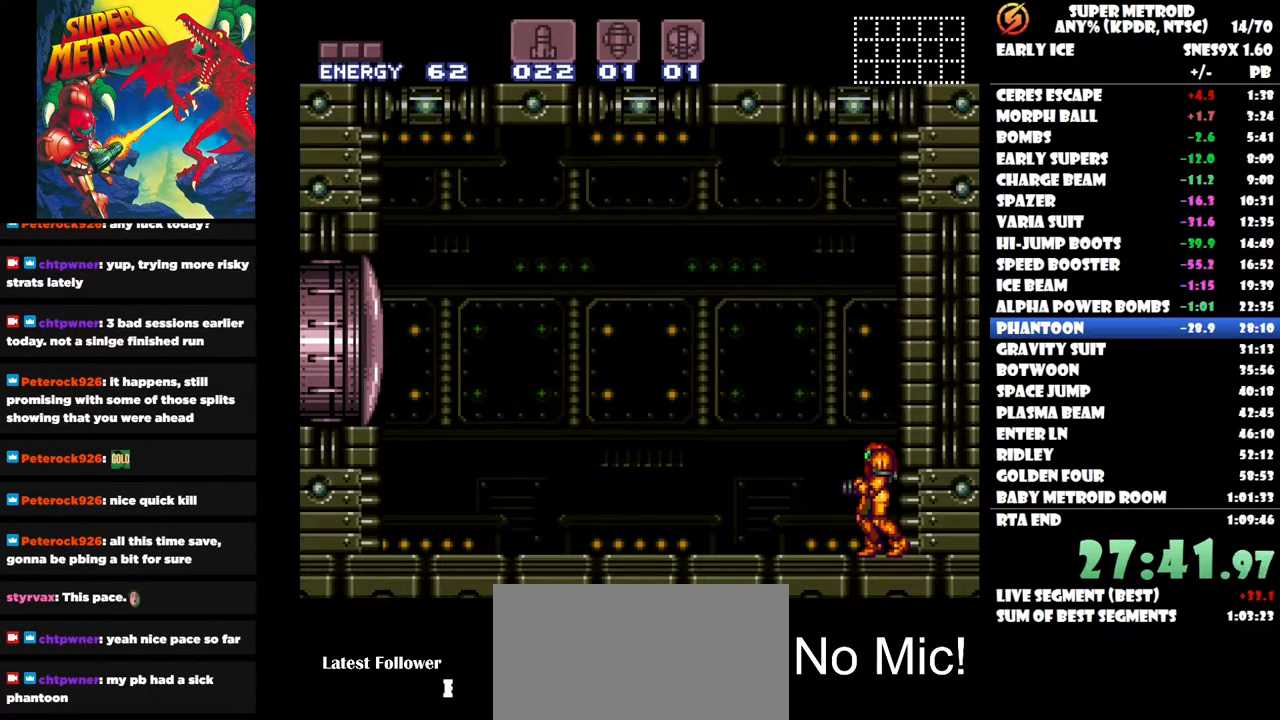
Gameplay with a controller (Nintendo layout); each line is a JSON object with the inputs held at the frame after it. "button_events" lists button changes between this image and that frame as [ms after this image, input, new state], when the widget could be followed in between (sticks are given only as held states). Not read: A L3 R3 left_stick.
{"buttons": ["B"], "right_stick": "center", "button_events": [[350, "B", "down"]]}
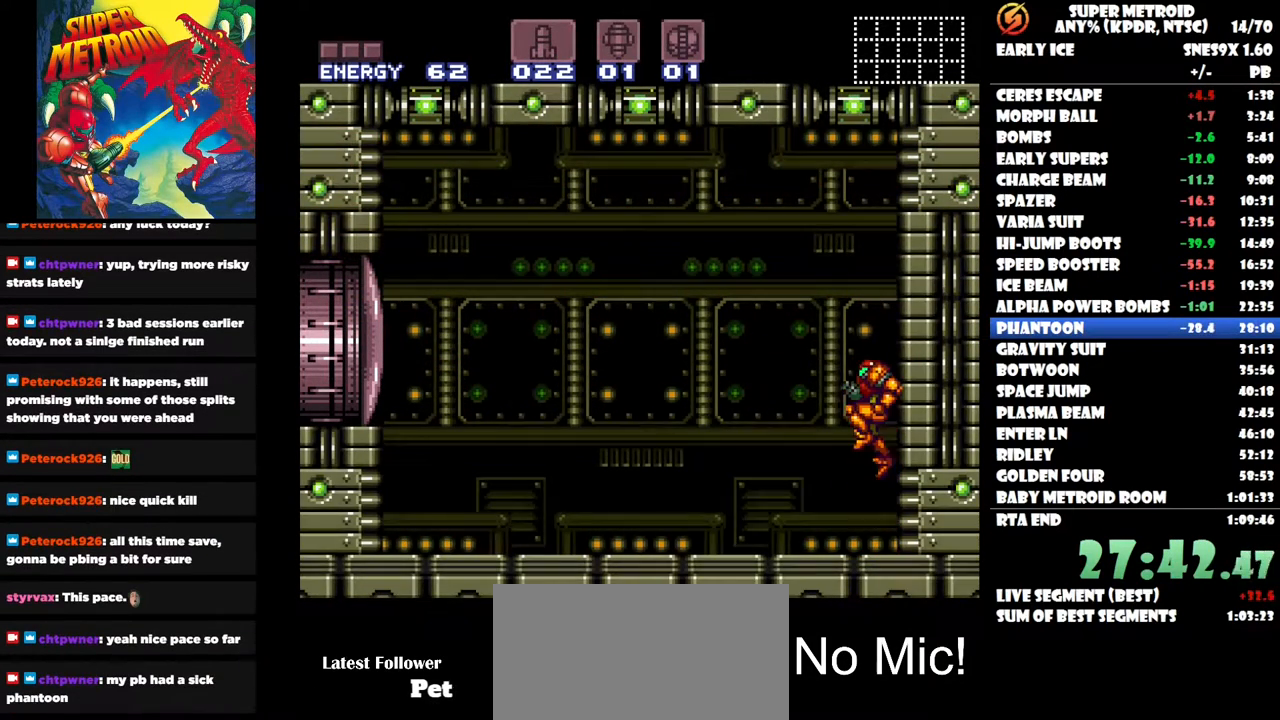
{"buttons": ["Y"], "right_stick": "center", "button_events": [[183, "B", "up"], [500, "Y", "down"]]}
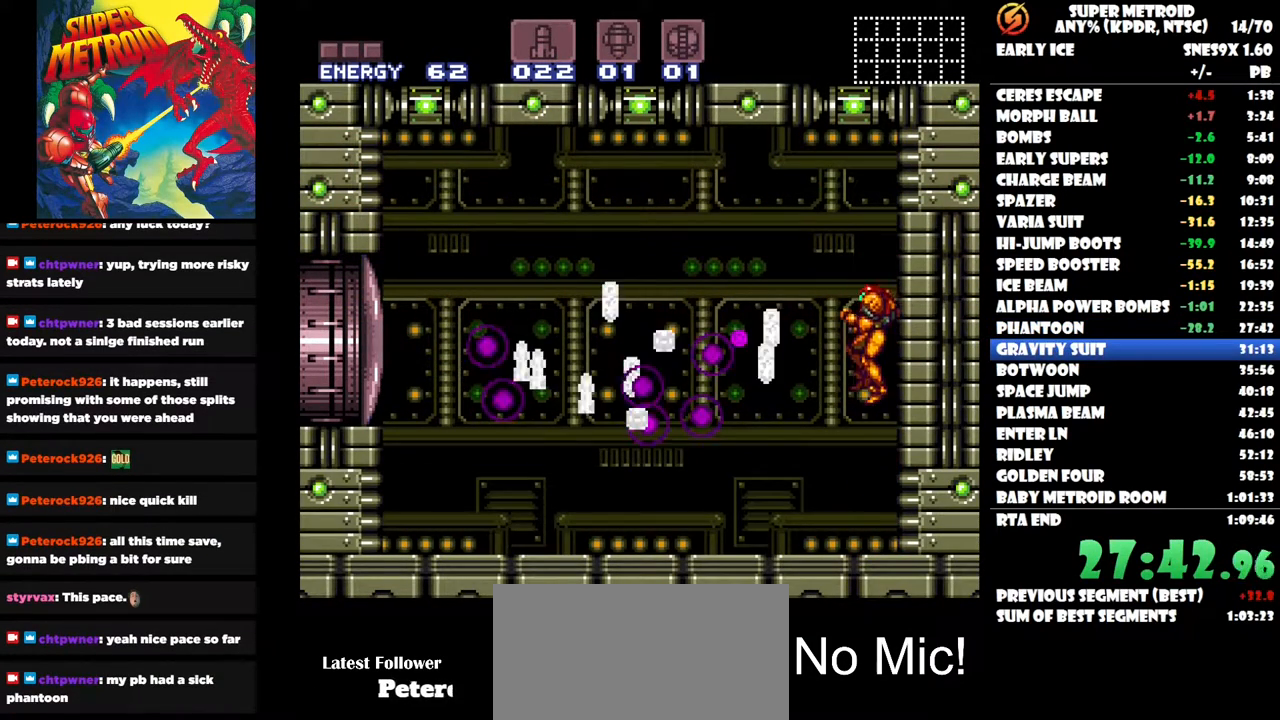
{"buttons": ["DPAD_LEFT"], "right_stick": "center", "button_events": [[83, "Y", "up"], [200, "DPAD_LEFT", "down"]]}
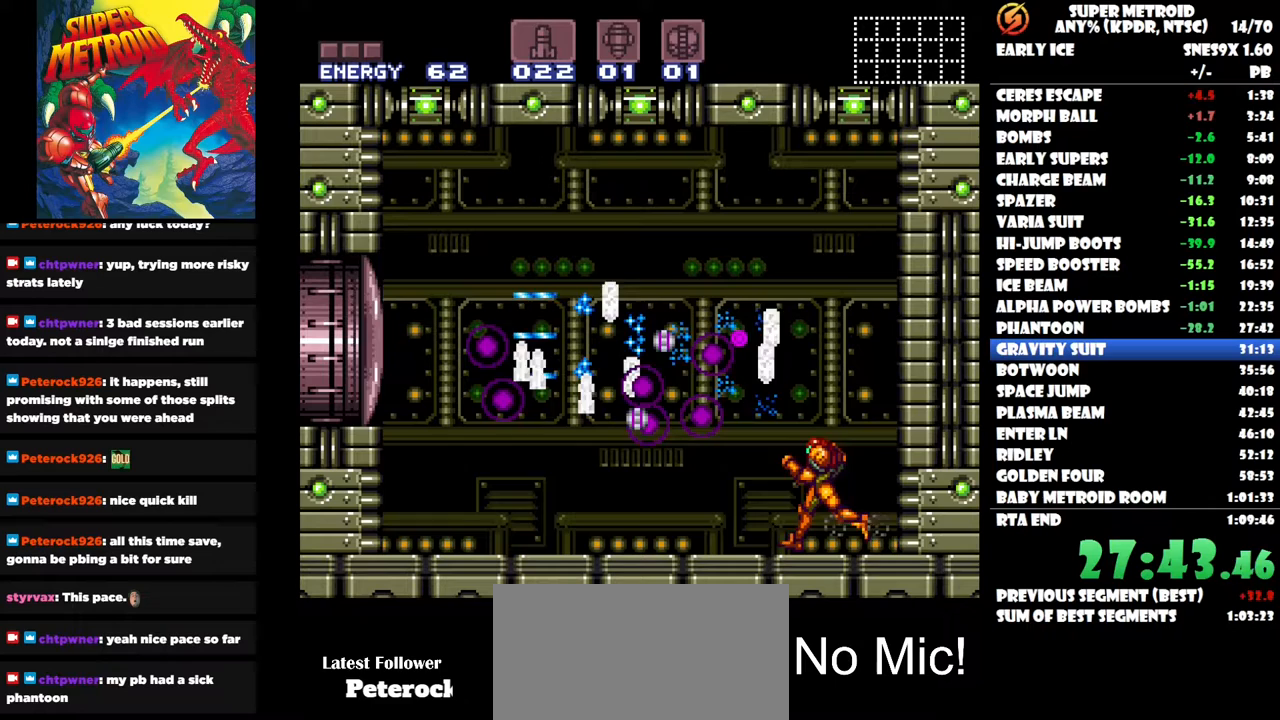
{"buttons": ["DPAD_RIGHT"], "right_stick": "center", "button_events": [[83, "B", "down"], [233, "B", "up"], [250, "DPAD_LEFT", "up"], [350, "DPAD_RIGHT", "down"]]}
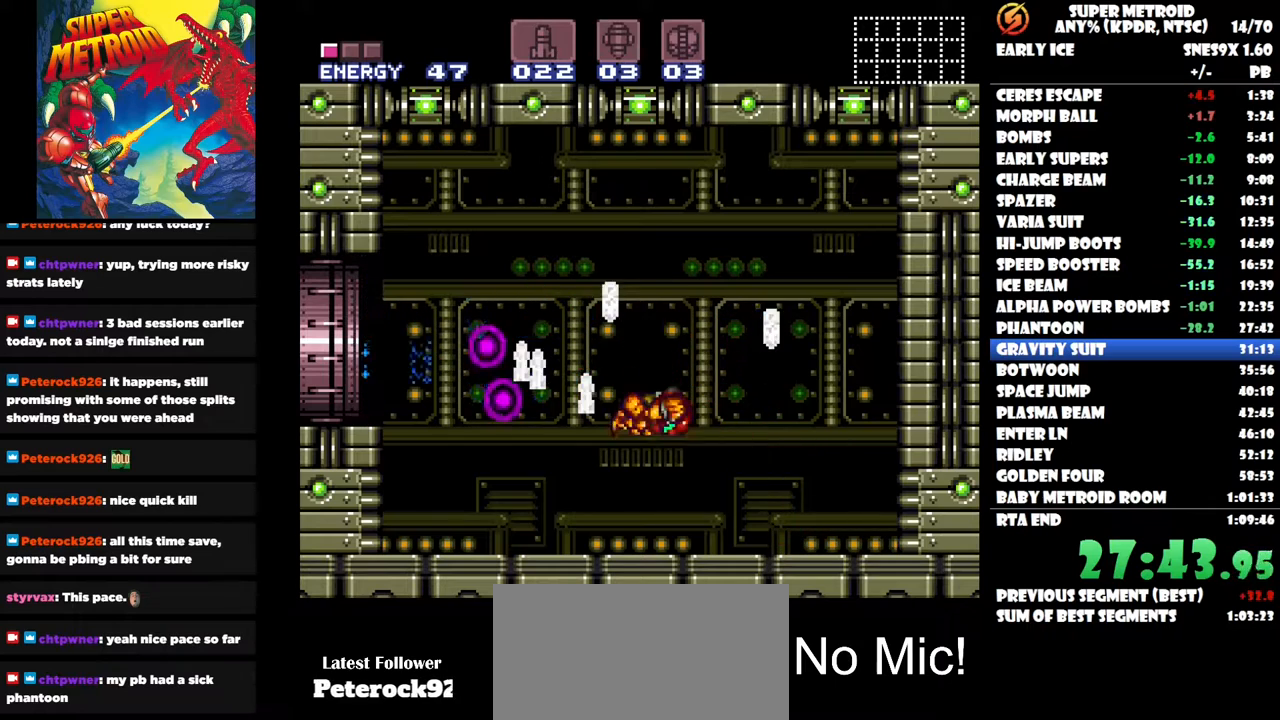
{"buttons": ["B", "DPAD_LEFT"], "right_stick": "center", "button_events": [[300, "B", "down"], [467, "DPAD_RIGHT", "up"], [483, "DPAD_LEFT", "down"]]}
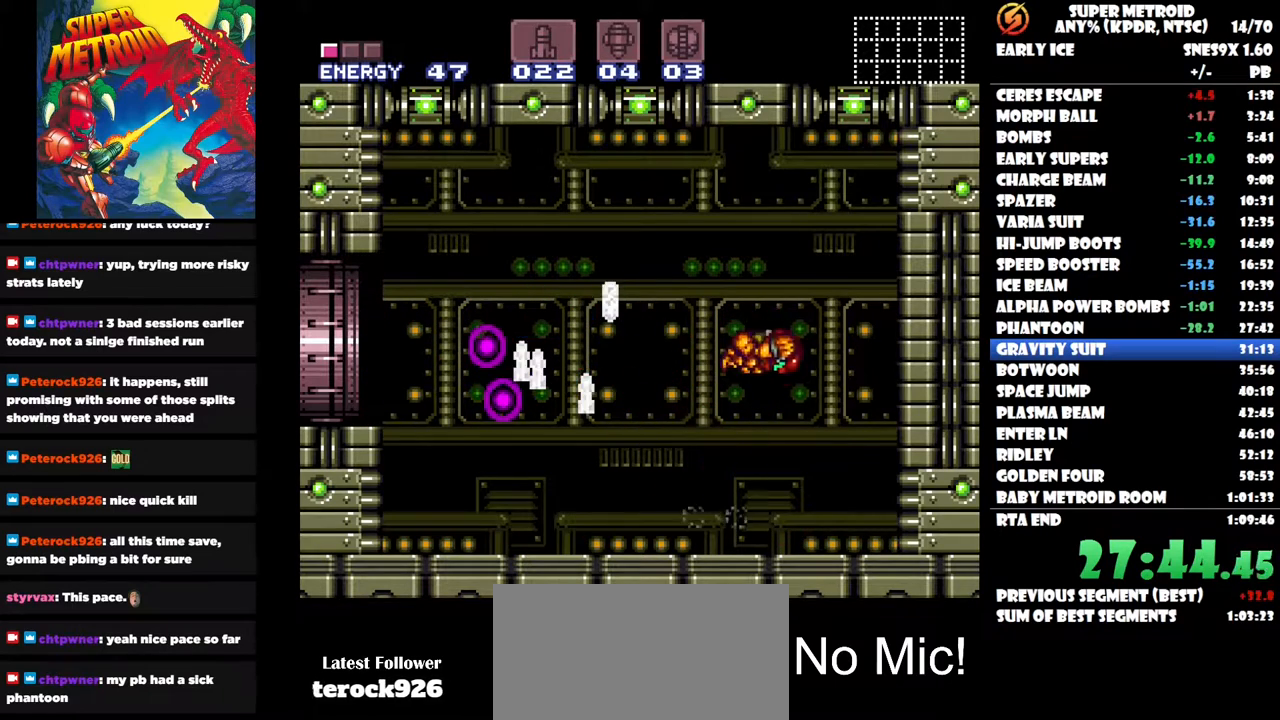
{"buttons": ["DPAD_LEFT"], "right_stick": "center", "button_events": [[150, "B", "up"]]}
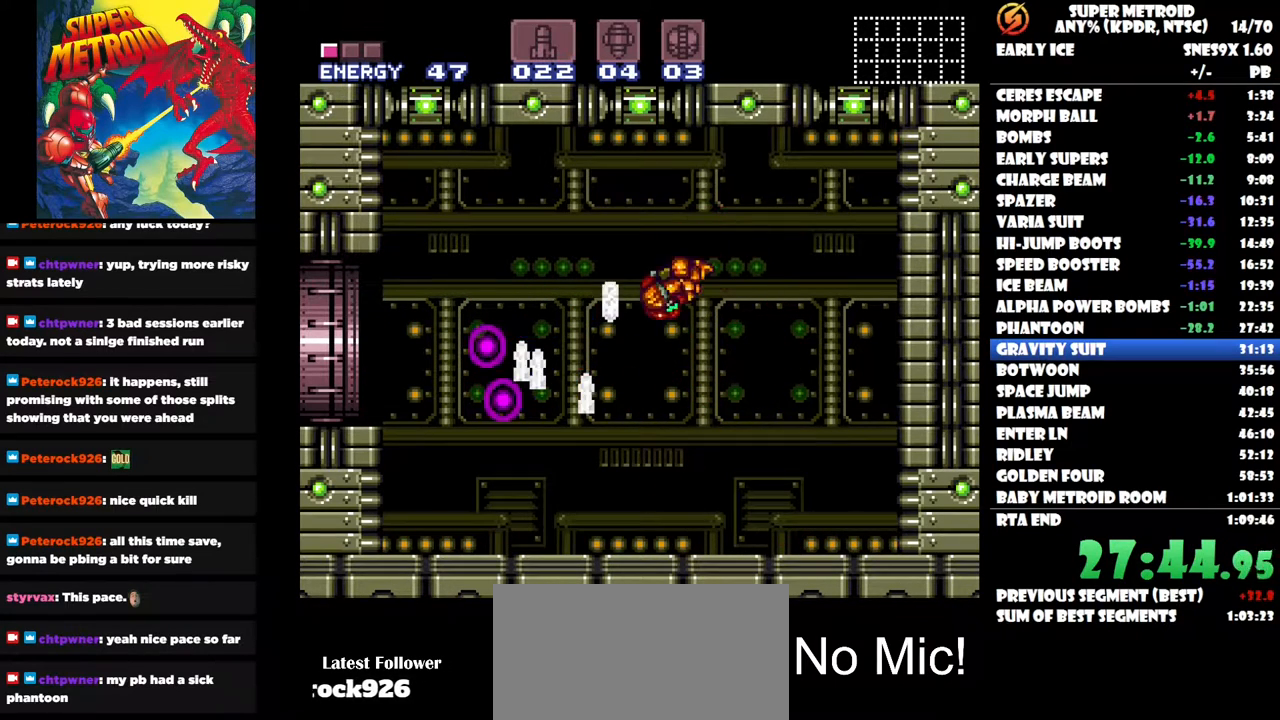
{"buttons": ["B", "DPAD_LEFT"], "right_stick": "center", "button_events": [[500, "B", "down"]]}
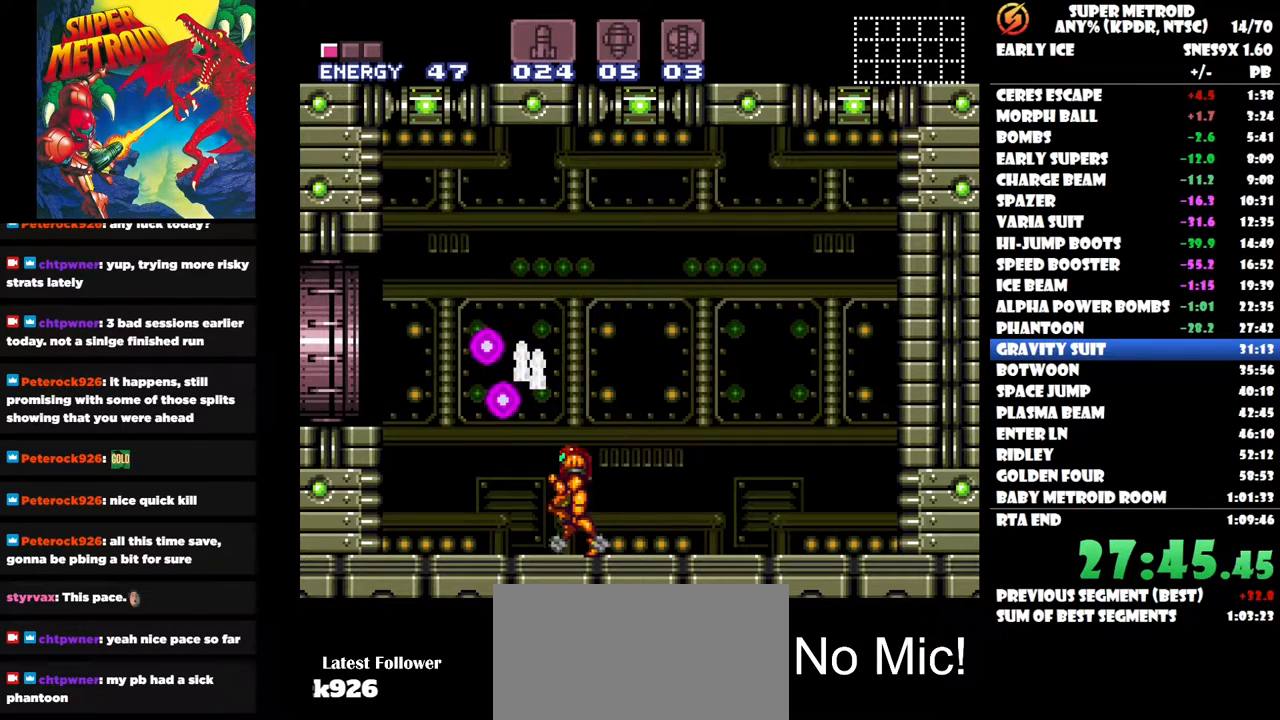
{"buttons": ["DPAD_LEFT"], "right_stick": "center", "button_events": [[333, "B", "up"]]}
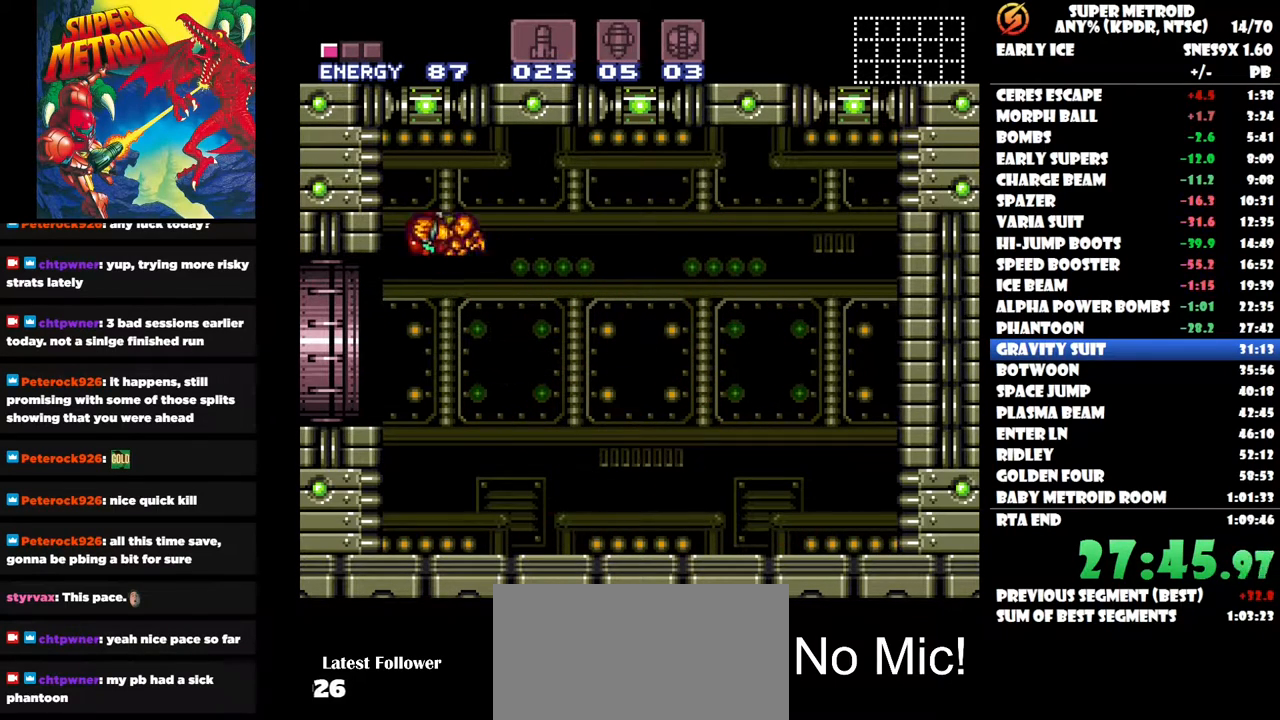
{"buttons": ["DPAD_LEFT"], "right_stick": "center", "button_events": []}
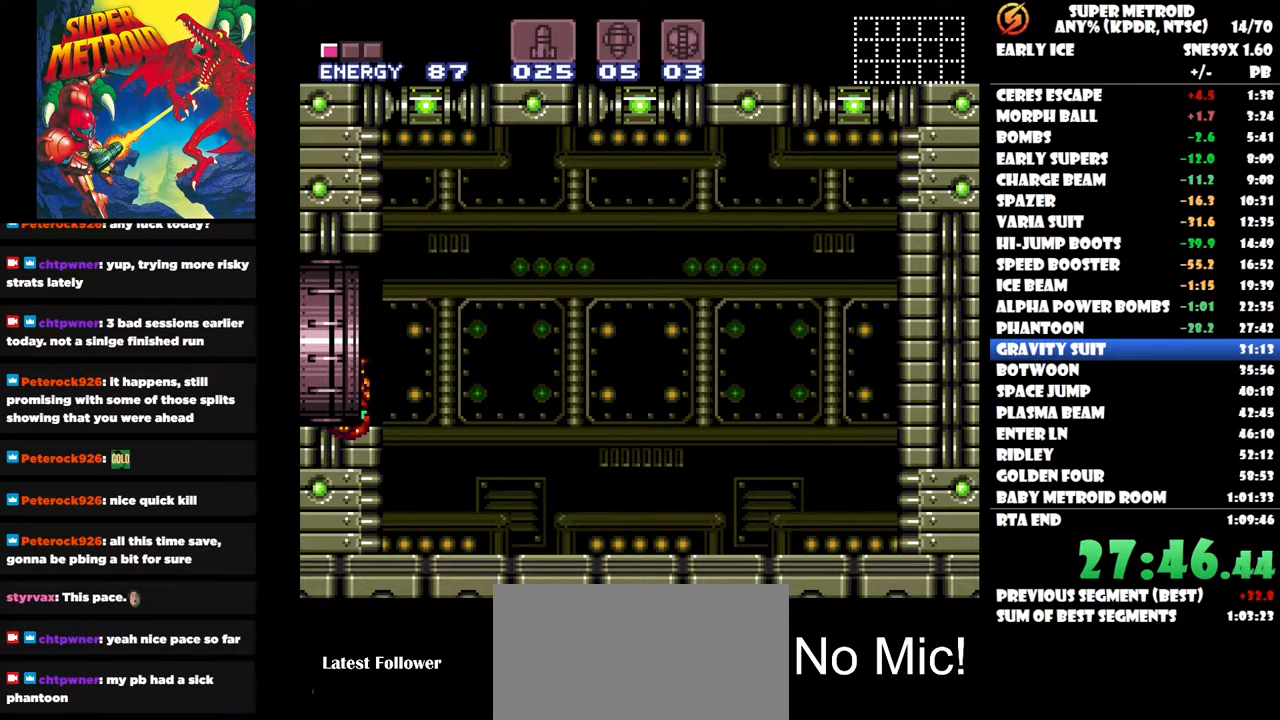
{"buttons": ["DPAD_LEFT"], "right_stick": "center", "button_events": []}
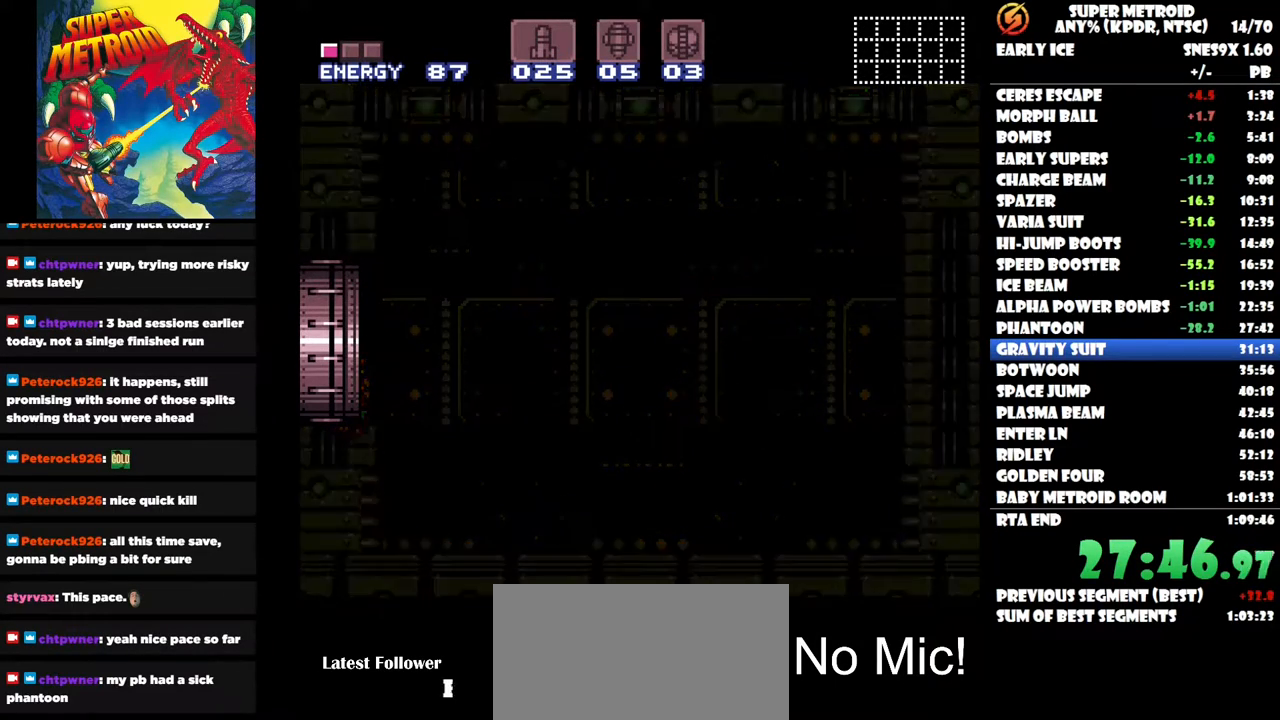
{"buttons": ["DPAD_LEFT"], "right_stick": "center", "button_events": []}
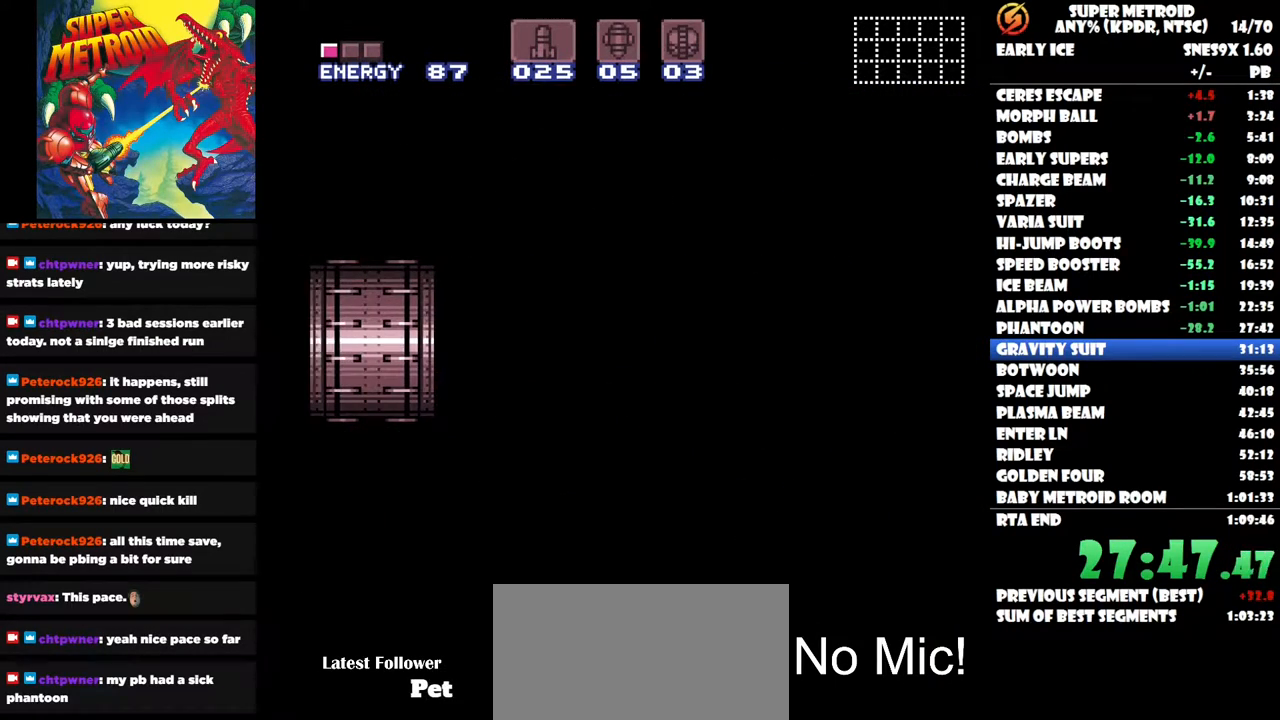
{"buttons": ["DPAD_LEFT"], "right_stick": "center", "button_events": []}
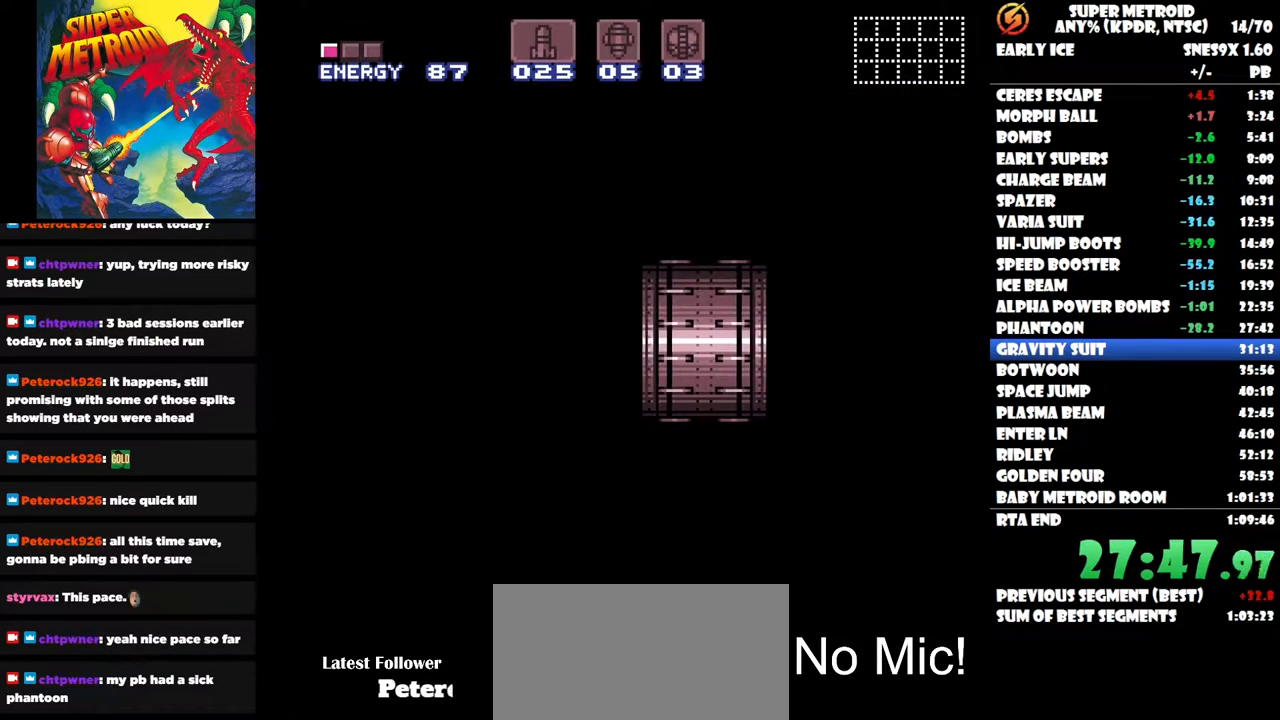
{"buttons": ["DPAD_LEFT"], "right_stick": "center", "button_events": []}
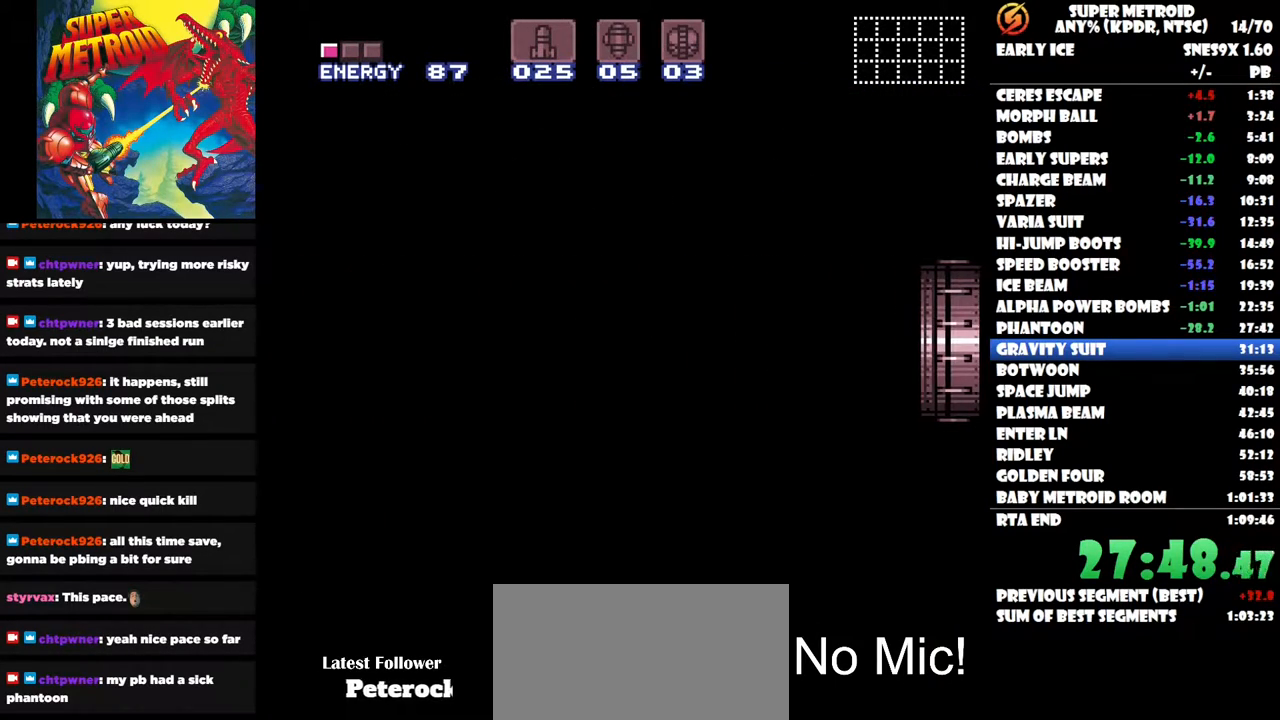
{"buttons": ["DPAD_LEFT"], "right_stick": "center", "button_events": []}
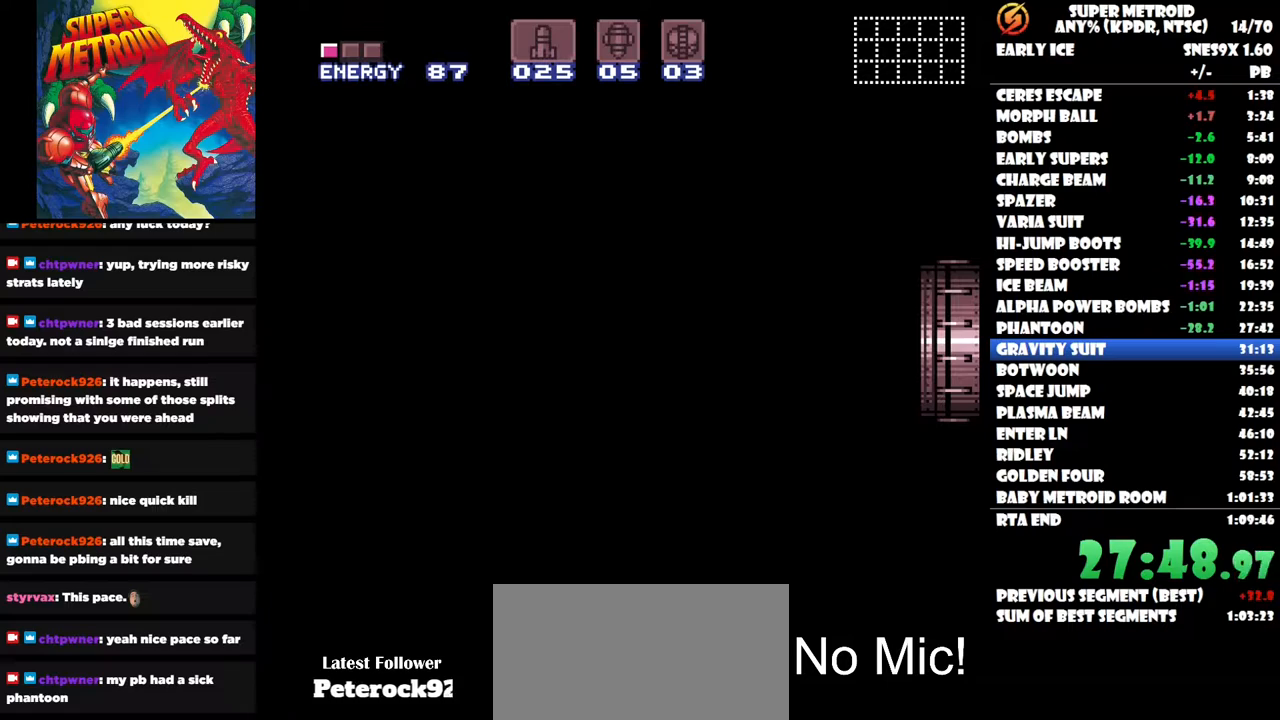
{"buttons": ["DPAD_LEFT"], "right_stick": "center", "button_events": []}
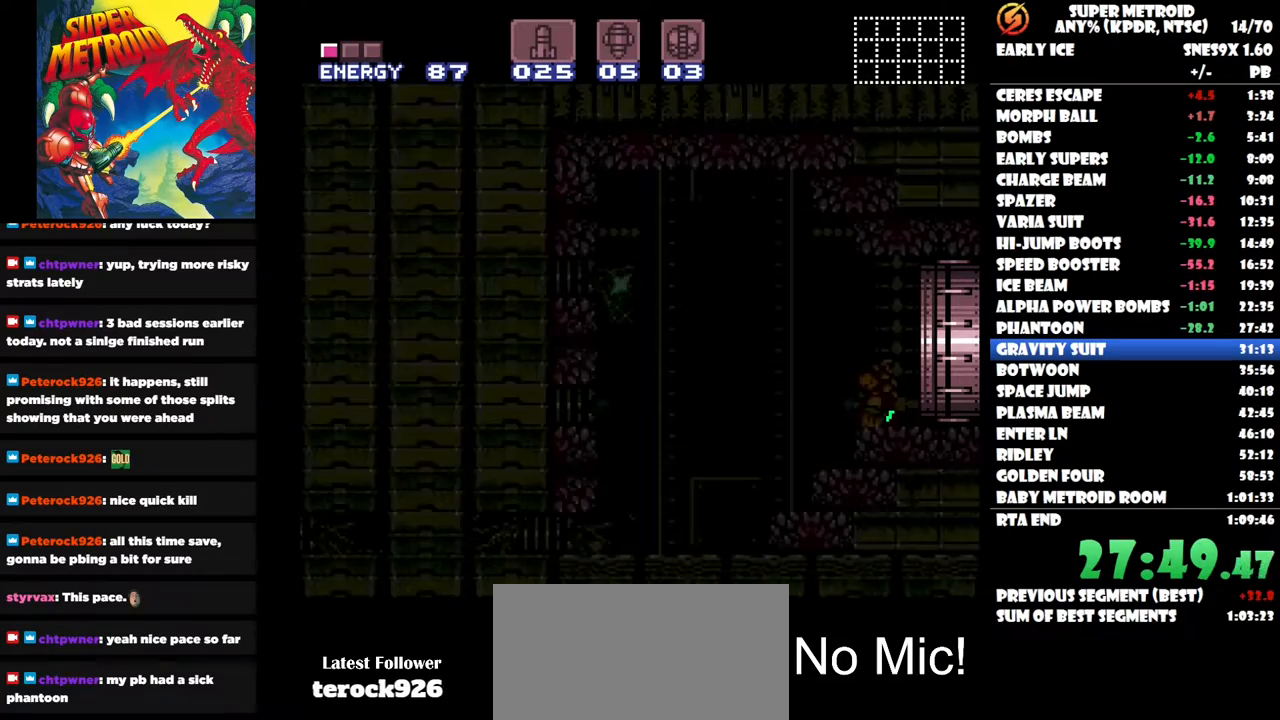
{"buttons": ["DPAD_LEFT"], "right_stick": "center", "button_events": []}
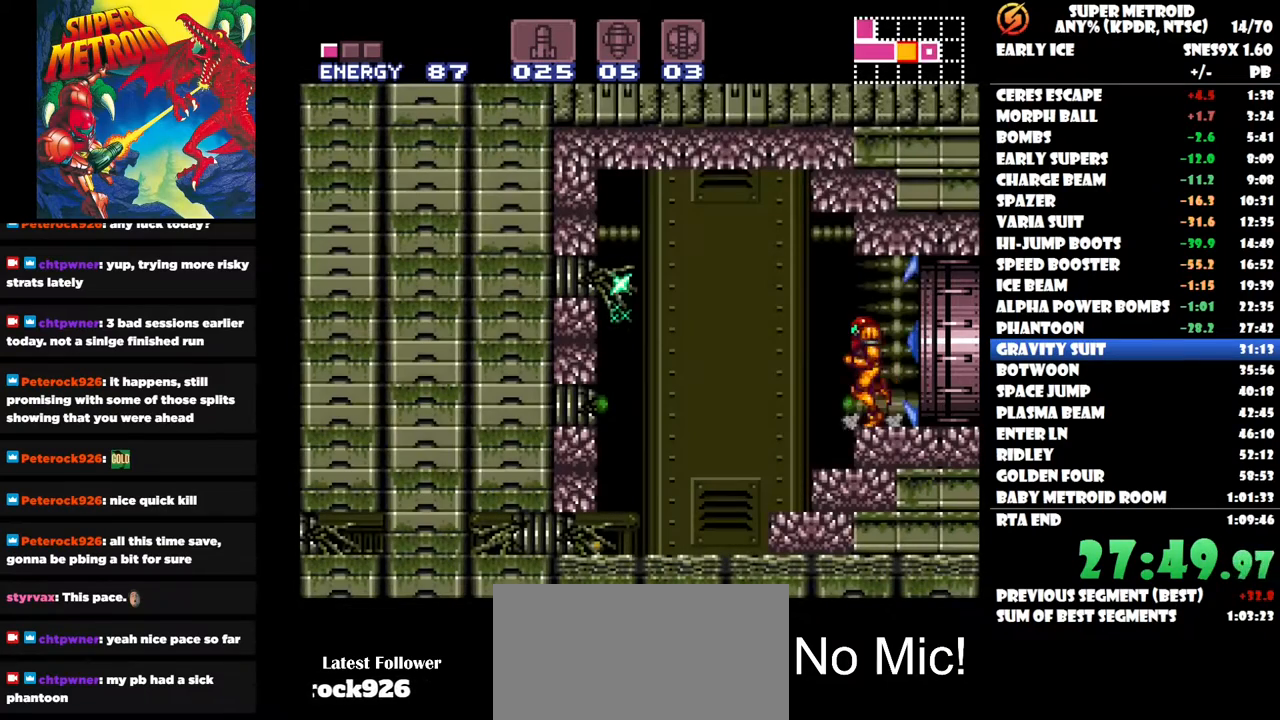
{"buttons": ["DPAD_LEFT"], "right_stick": "center", "button_events": []}